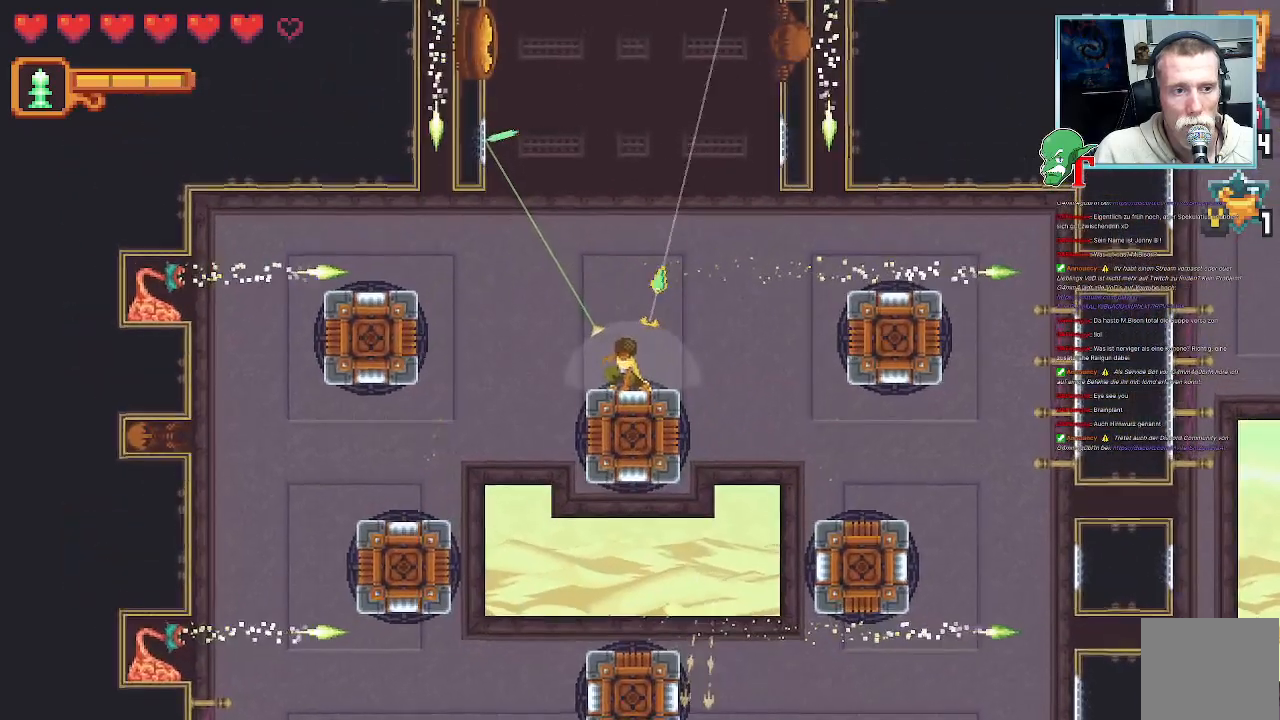
Gameplay with a controller (PlayStation layout); each line is a JSON object with the inputs held at the frame after it (dt_ms = milliseconds from this image to that frame). "events" lists button and stick changes between this image and that frame as [ms after this image, input, new state], when the widget could be followed in between.
{"dt_ms": 991, "buttons": [], "left_stick": "up", "right_stick": "center"}
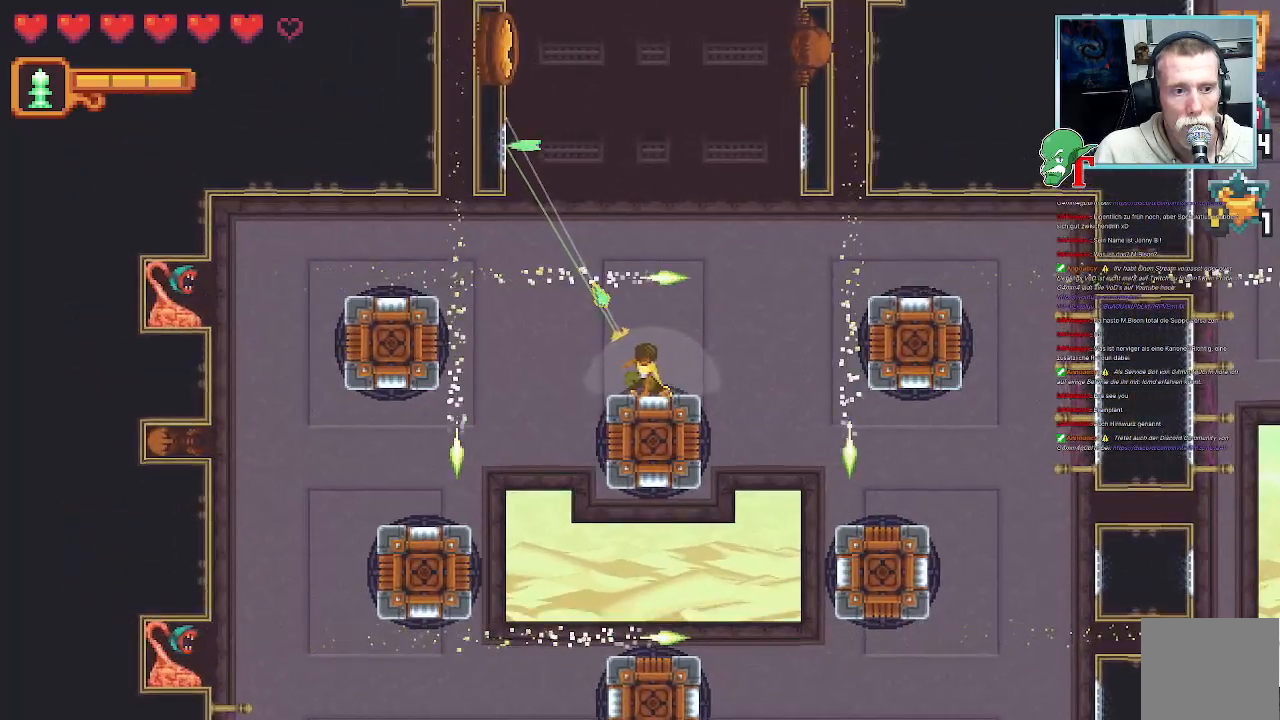
{"dt_ms": 503, "buttons": [], "left_stick": "up-right", "right_stick": "center", "events": [[184, "CROSS", "down"], [285, "CROSS", "up"], [453, "left_stick", "up-right"]]}
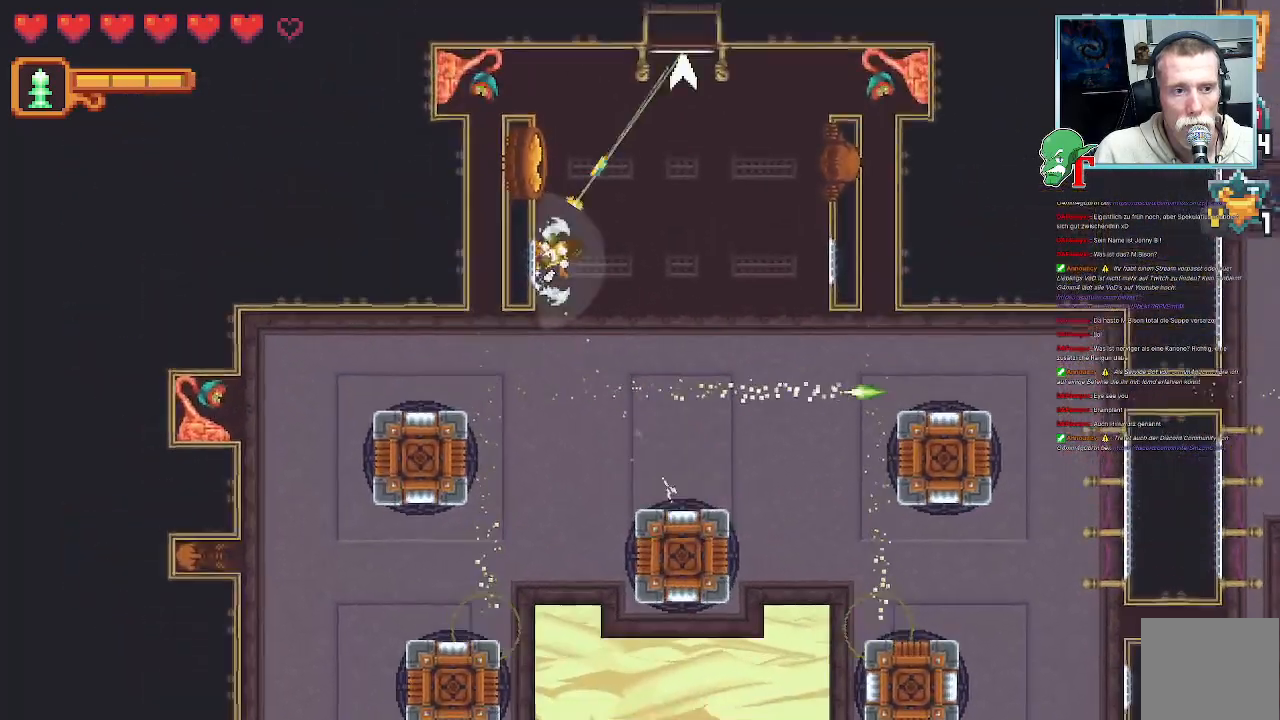
{"dt_ms": 504, "buttons": [], "left_stick": "up-right", "right_stick": "center", "events": []}
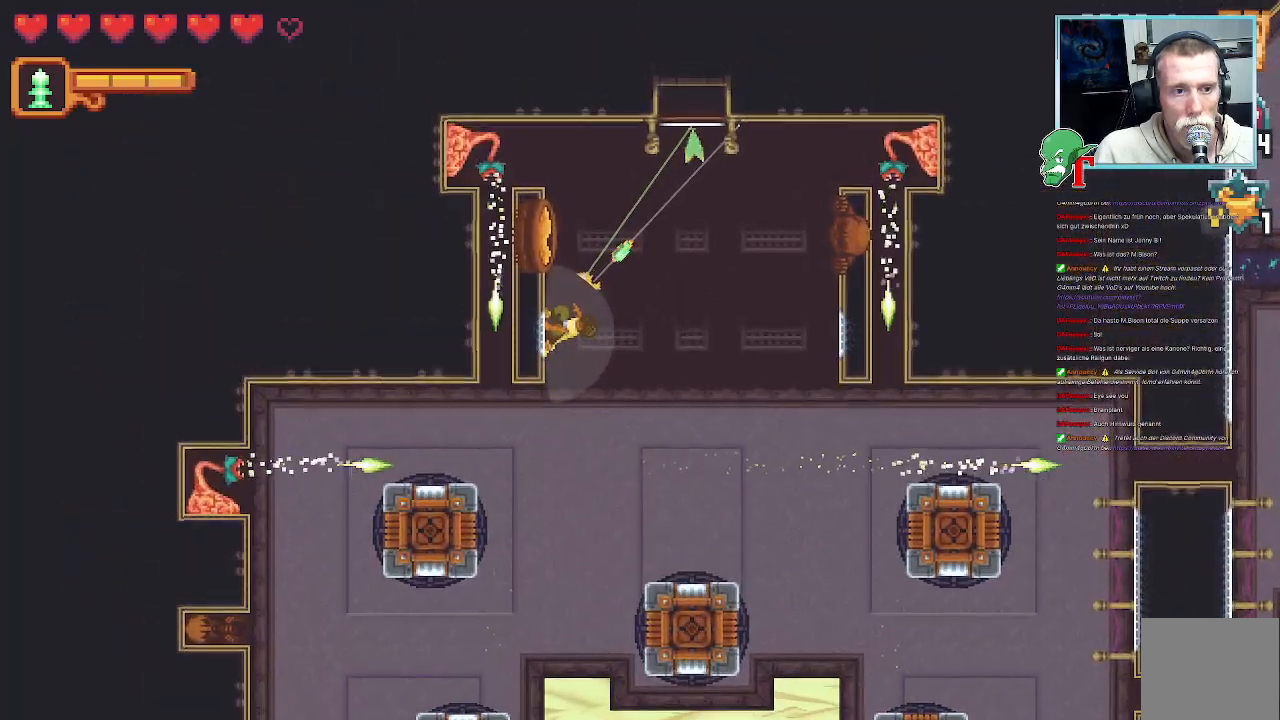
{"dt_ms": 487, "buttons": [], "left_stick": "up-right", "right_stick": "center", "events": []}
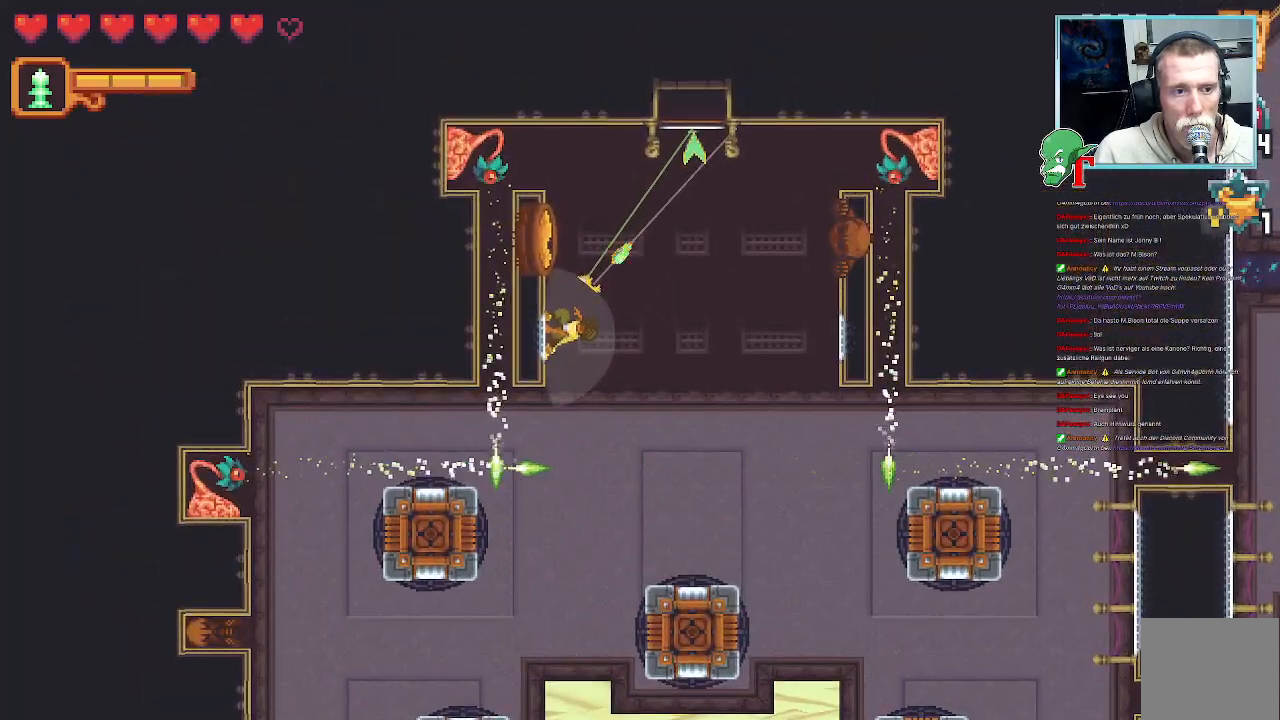
{"dt_ms": 504, "buttons": [], "left_stick": "up-right", "right_stick": "center", "events": [[386, "CROSS", "down"], [487, "CROSS", "up"]]}
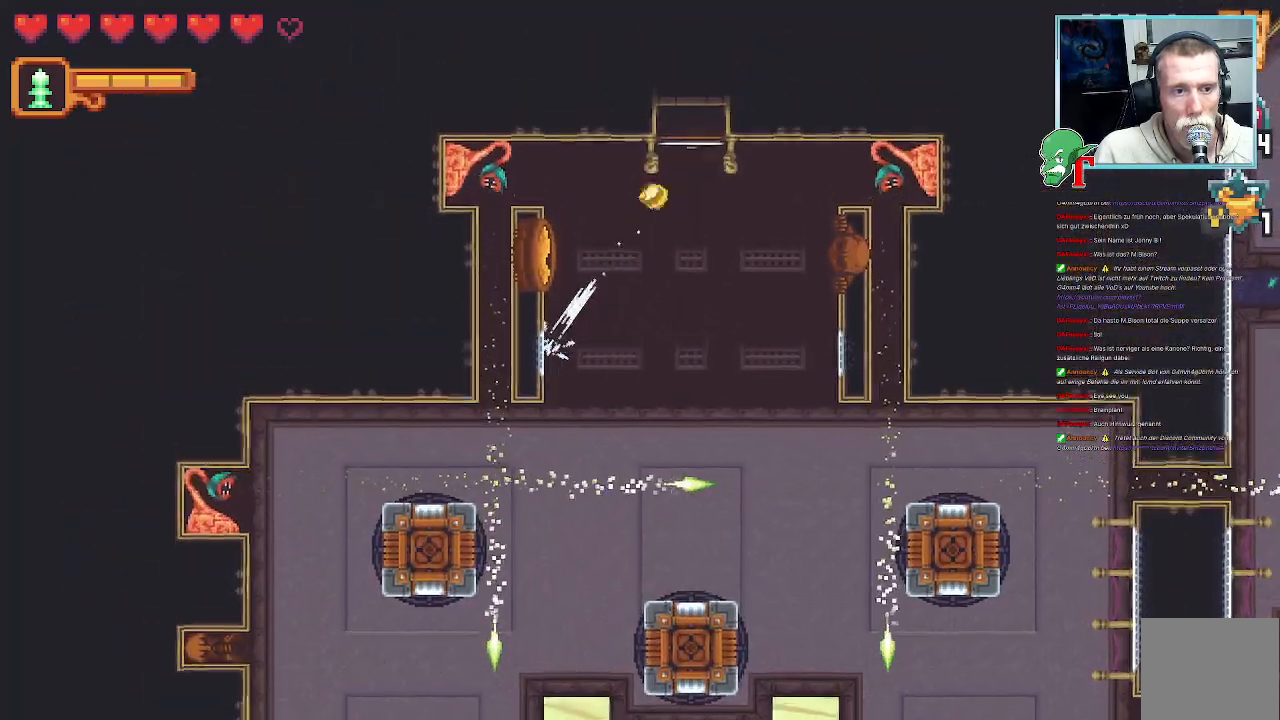
{"dt_ms": 504, "buttons": ["SQUARE"], "left_stick": "right", "right_stick": "center", "events": [[168, "left_stick", "right"], [201, "SQUARE", "down"]]}
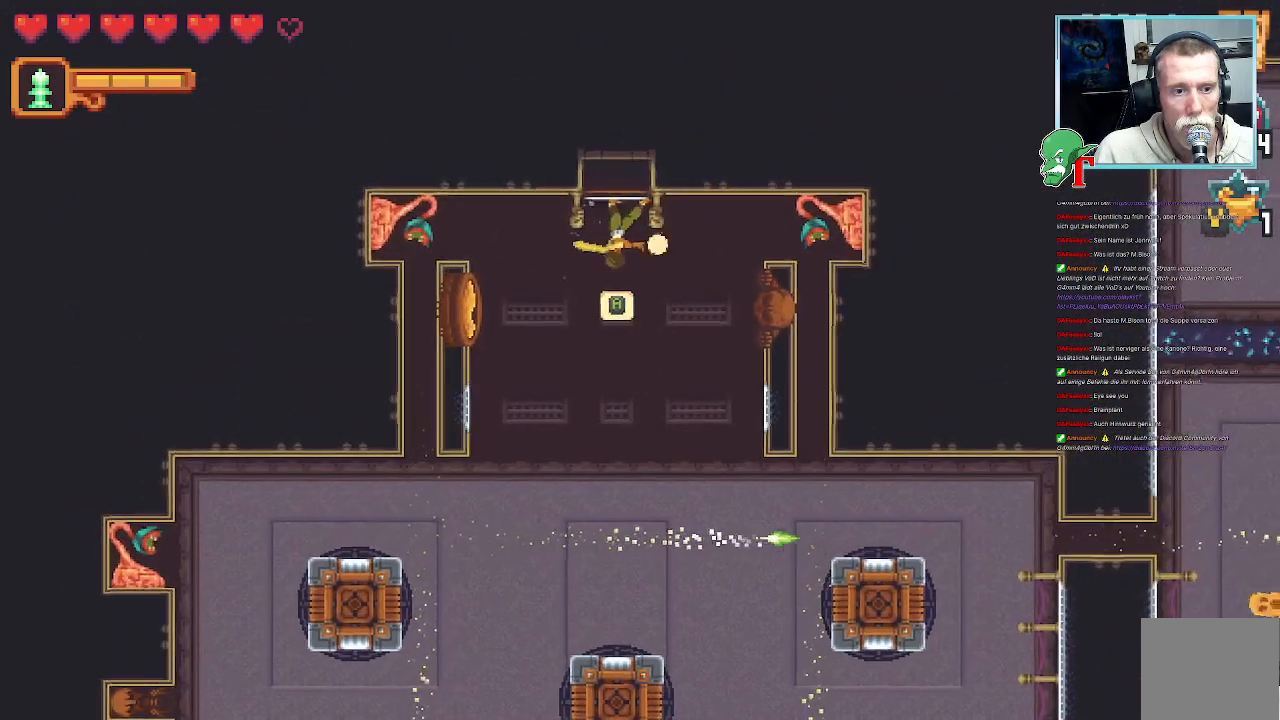
{"dt_ms": 503, "buttons": ["SQUARE"], "left_stick": "right", "right_stick": "center", "events": []}
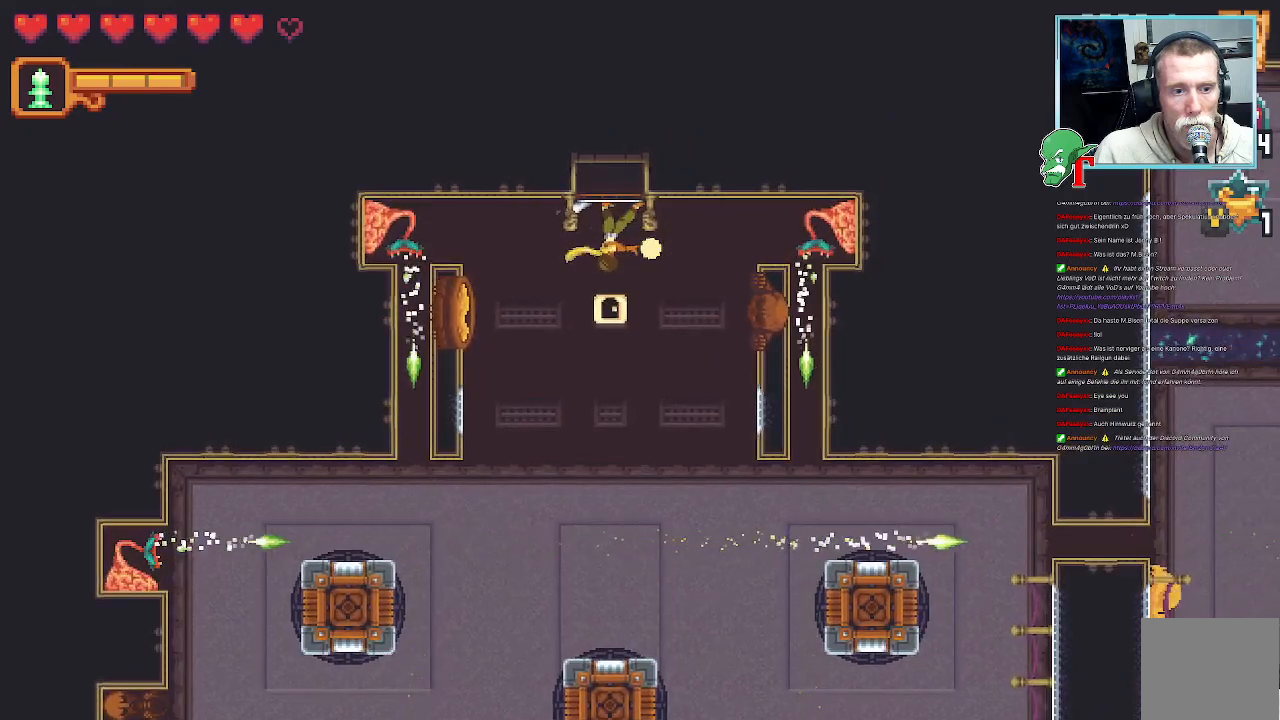
{"dt_ms": 504, "buttons": ["SQUARE"], "left_stick": "right", "right_stick": "center", "events": [[84, "SQUARE", "up"], [152, "SQUARE", "down"]]}
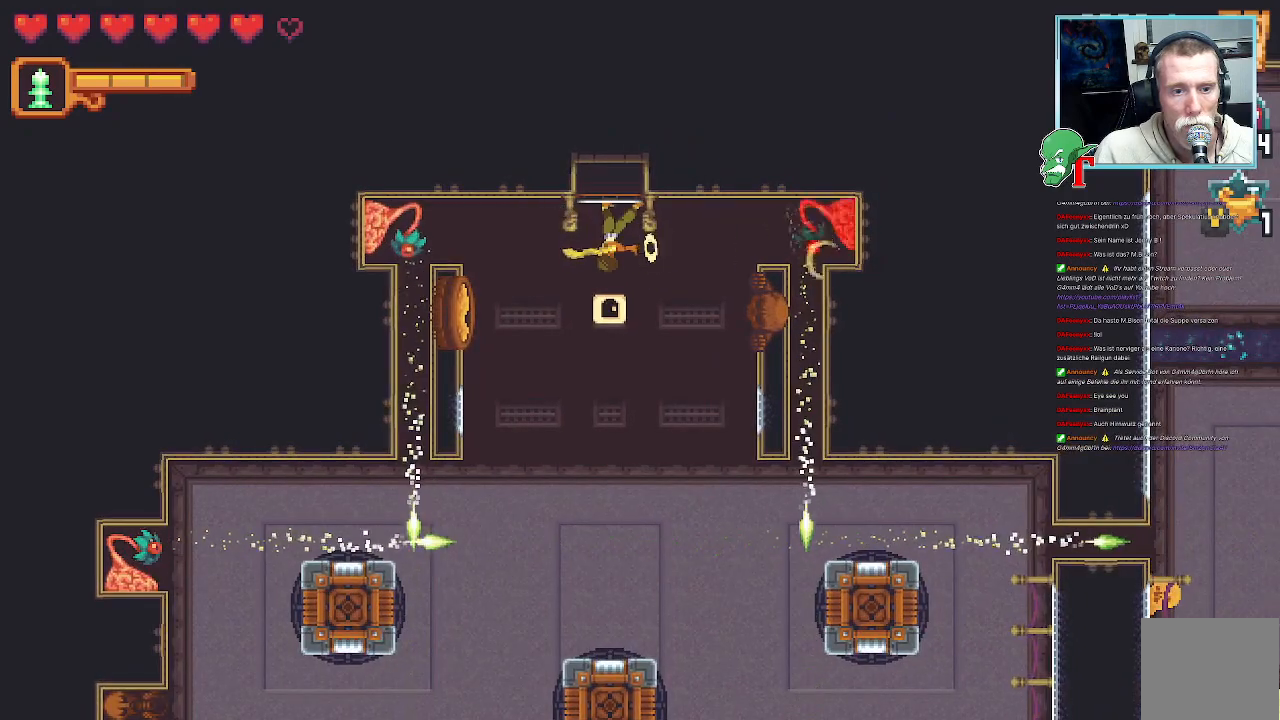
{"dt_ms": 487, "buttons": ["SQUARE"], "left_stick": "right", "right_stick": "center", "events": []}